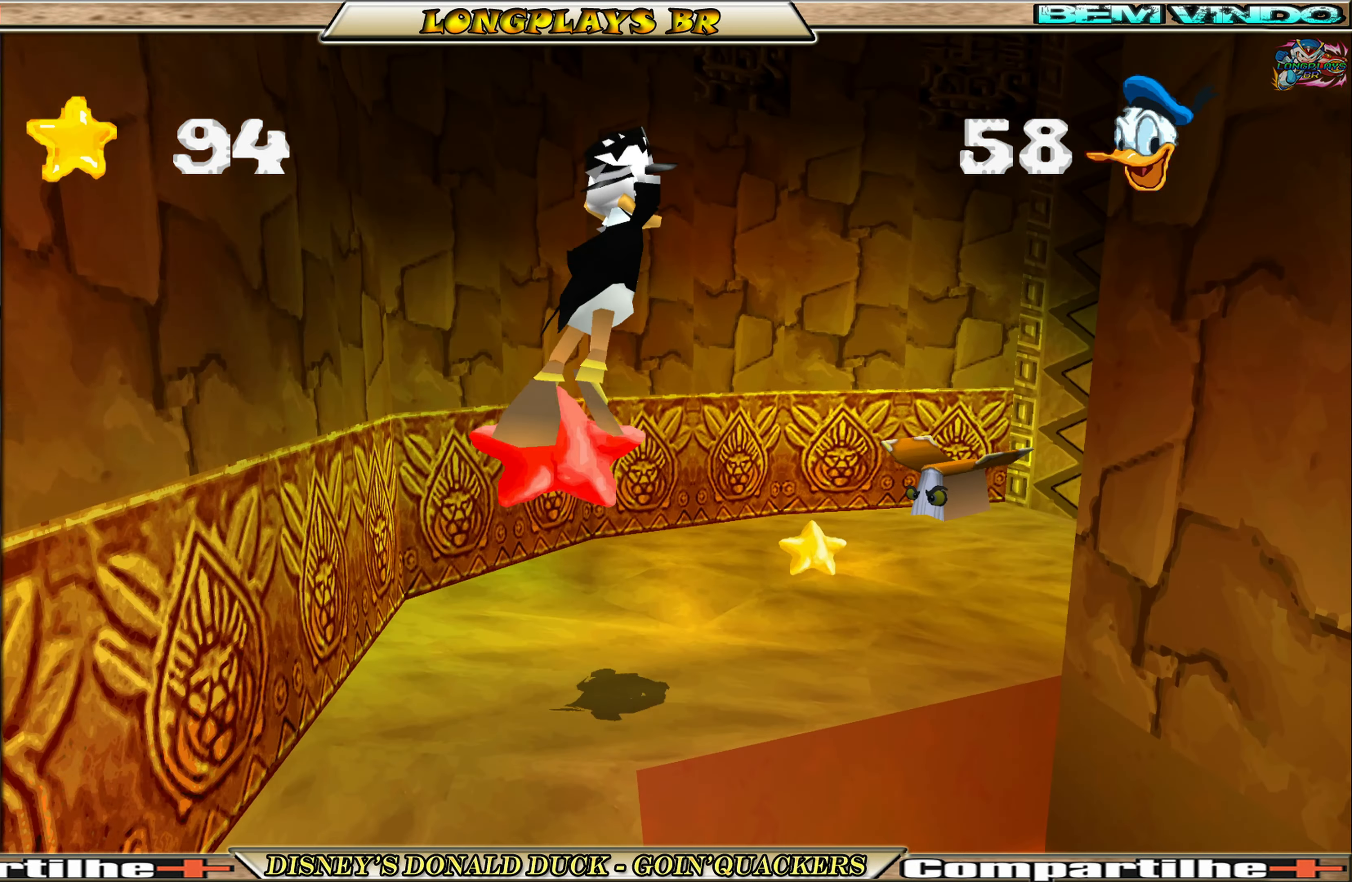
Gameplay with a controller (Xbox layout); each line is a JSON object with the inputs held at the frame after it. "events" lists button and stick changes between this image and that frame as [ms after this image, input, new state], when the widget could be followed in between. Not read: L3 R3 right_stick.
{"buttons": ["DPAD_DOWN", "DPAD_LEFT"], "left_stick": "center", "events": [[150, "DPAD_RIGHT", "up"], [167, "DPAD_UP", "up"], [200, "DPAD_LEFT", "down"], [284, "DPAD_DOWN", "down"]]}
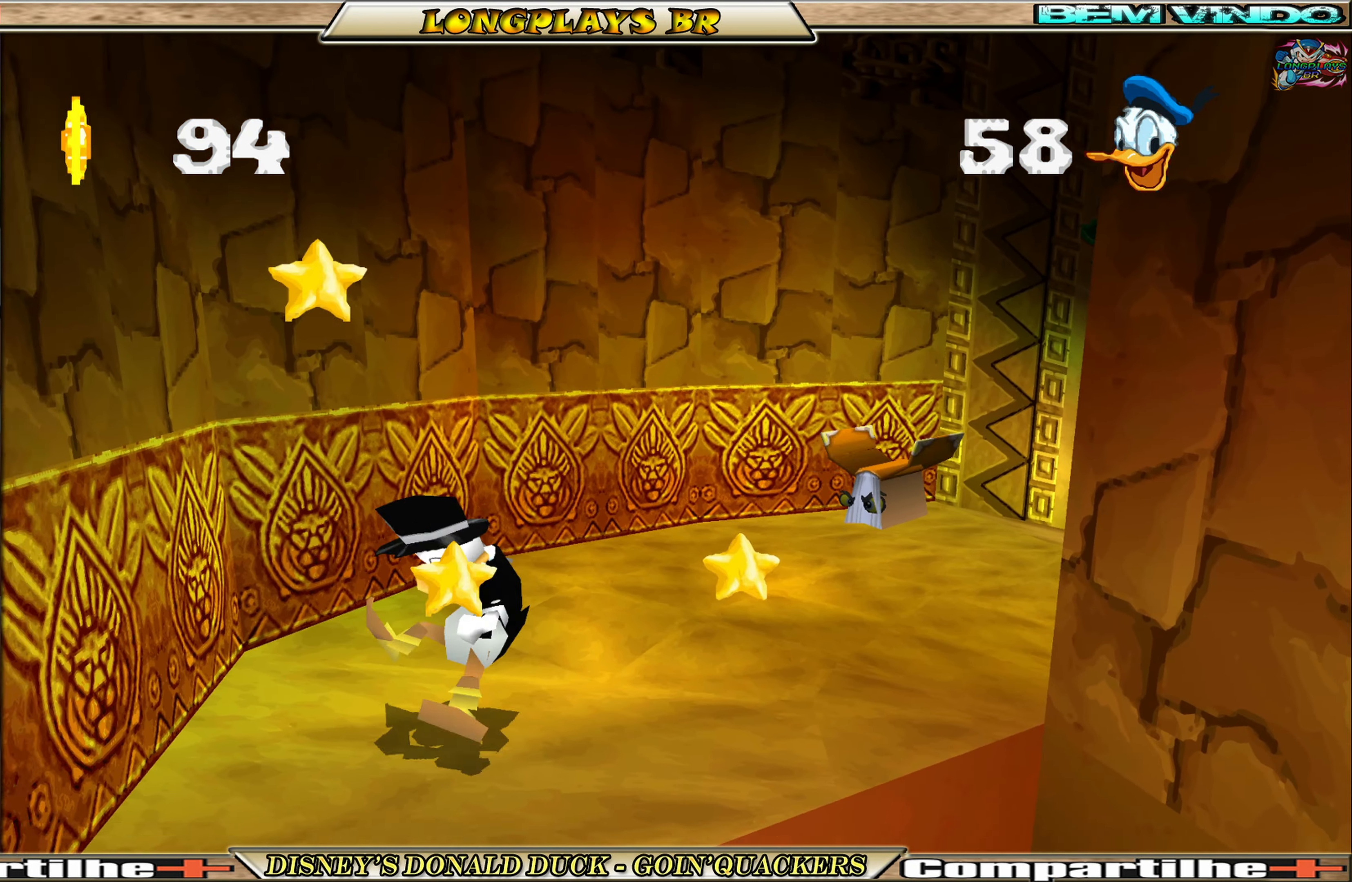
{"buttons": ["DPAD_UP", "DPAD_RIGHT"], "left_stick": "center", "events": [[17, "DPAD_LEFT", "up"], [217, "DPAD_DOWN", "up"], [217, "DPAD_RIGHT", "down"], [250, "DPAD_UP", "down"]]}
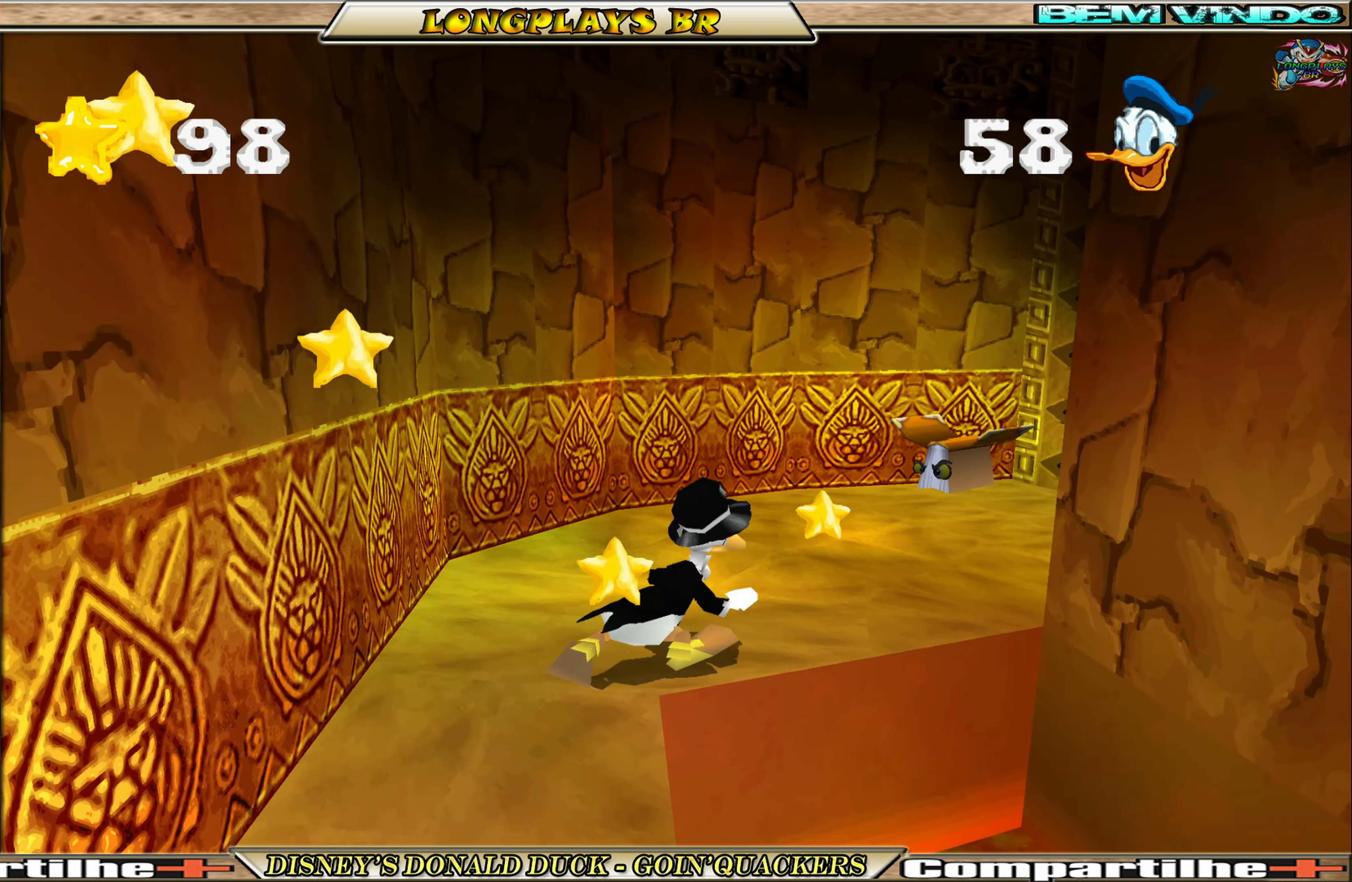
{"buttons": ["DPAD_UP", "DPAD_RIGHT"], "left_stick": "center", "events": [[133, "DPAD_RIGHT", "up"], [266, "DPAD_RIGHT", "down"]]}
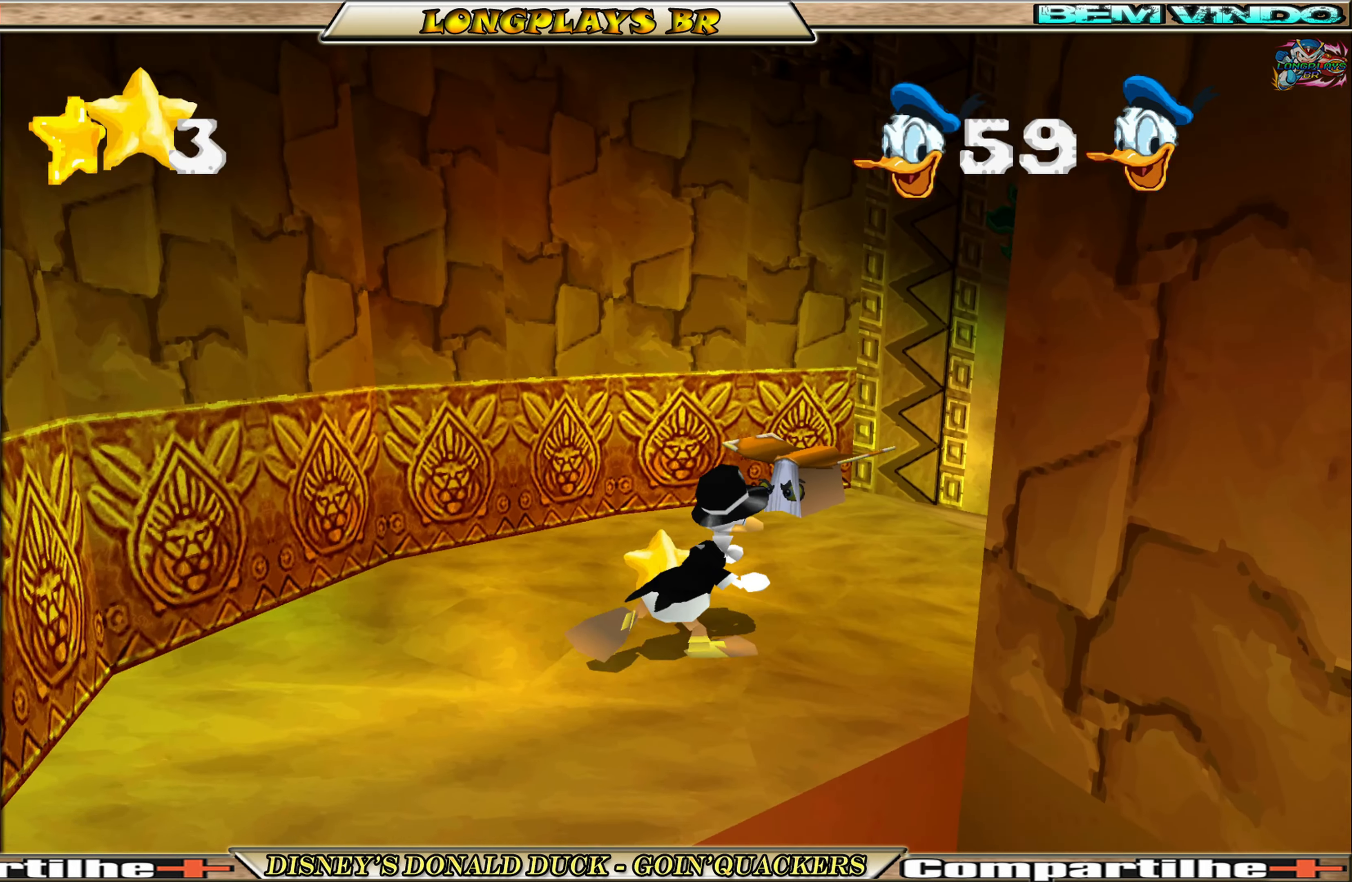
{"buttons": ["DPAD_UP", "DPAD_RIGHT"], "left_stick": "center", "events": [[166, "DPAD_RIGHT", "up"], [166, "X", "down"], [283, "X", "up"], [500, "DPAD_RIGHT", "down"]]}
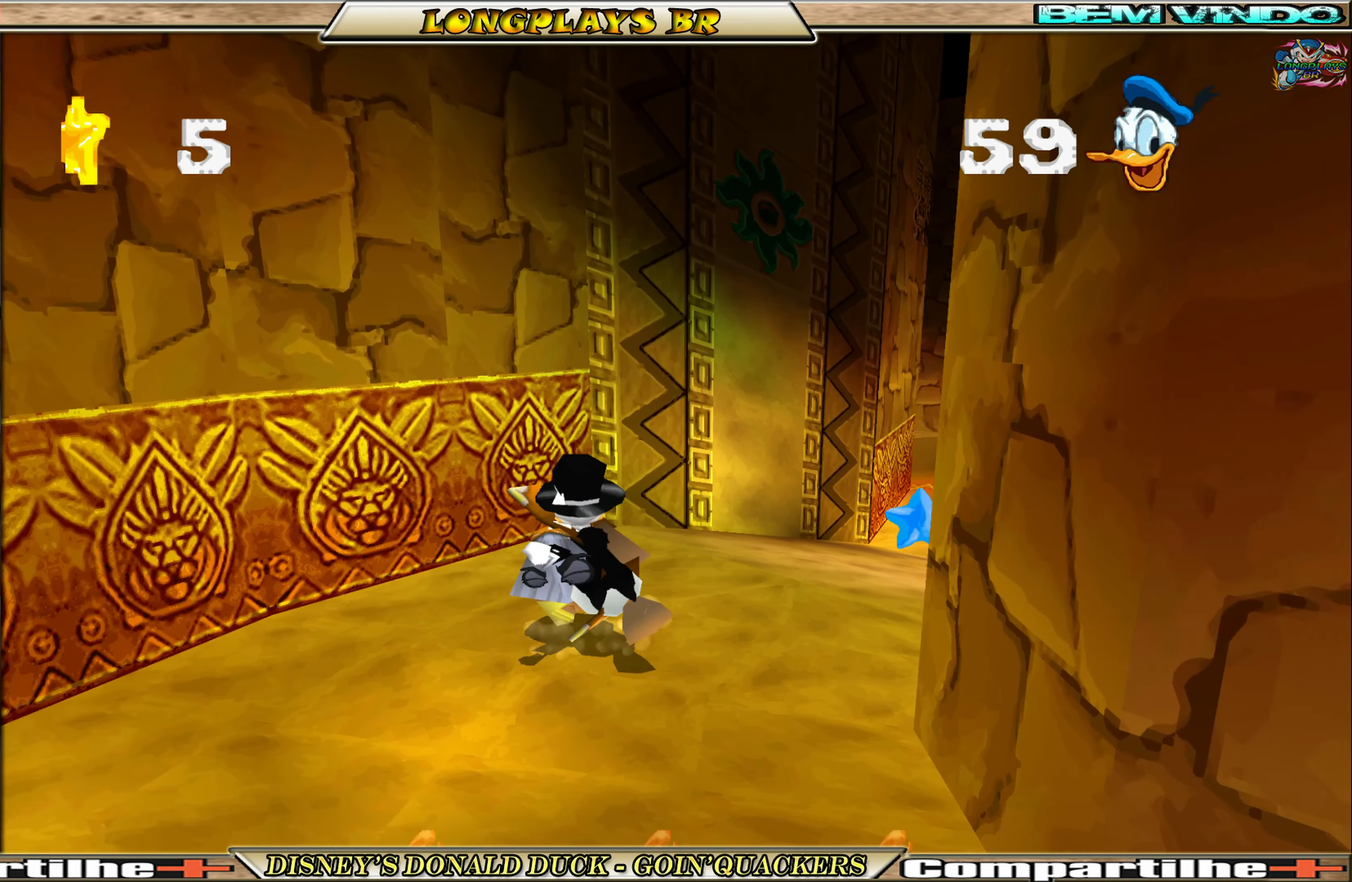
{"buttons": ["DPAD_UP", "DPAD_RIGHT"], "left_stick": "center", "events": []}
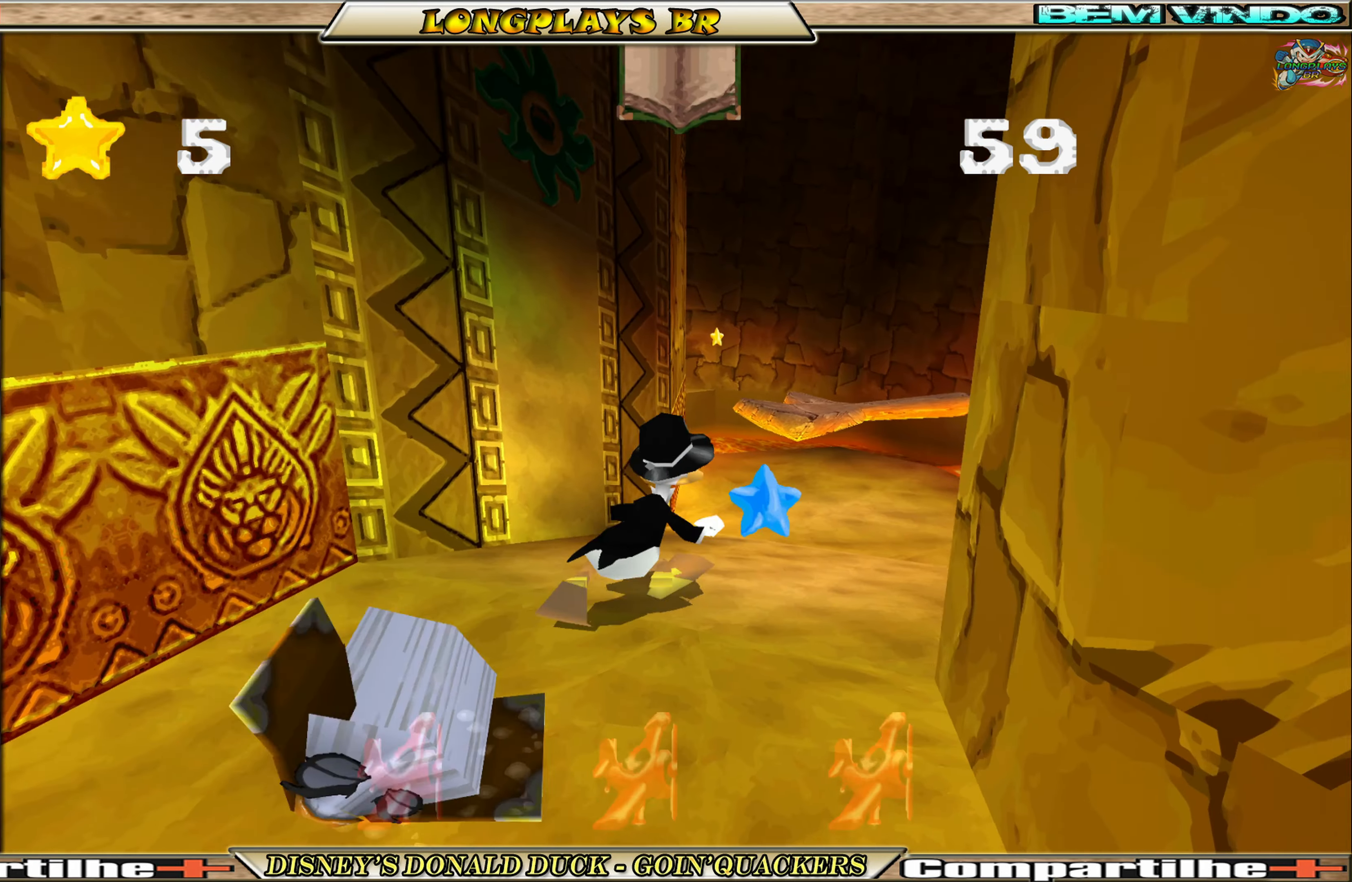
{"buttons": ["DPAD_UP"], "left_stick": "center", "events": [[250, "DPAD_RIGHT", "up"]]}
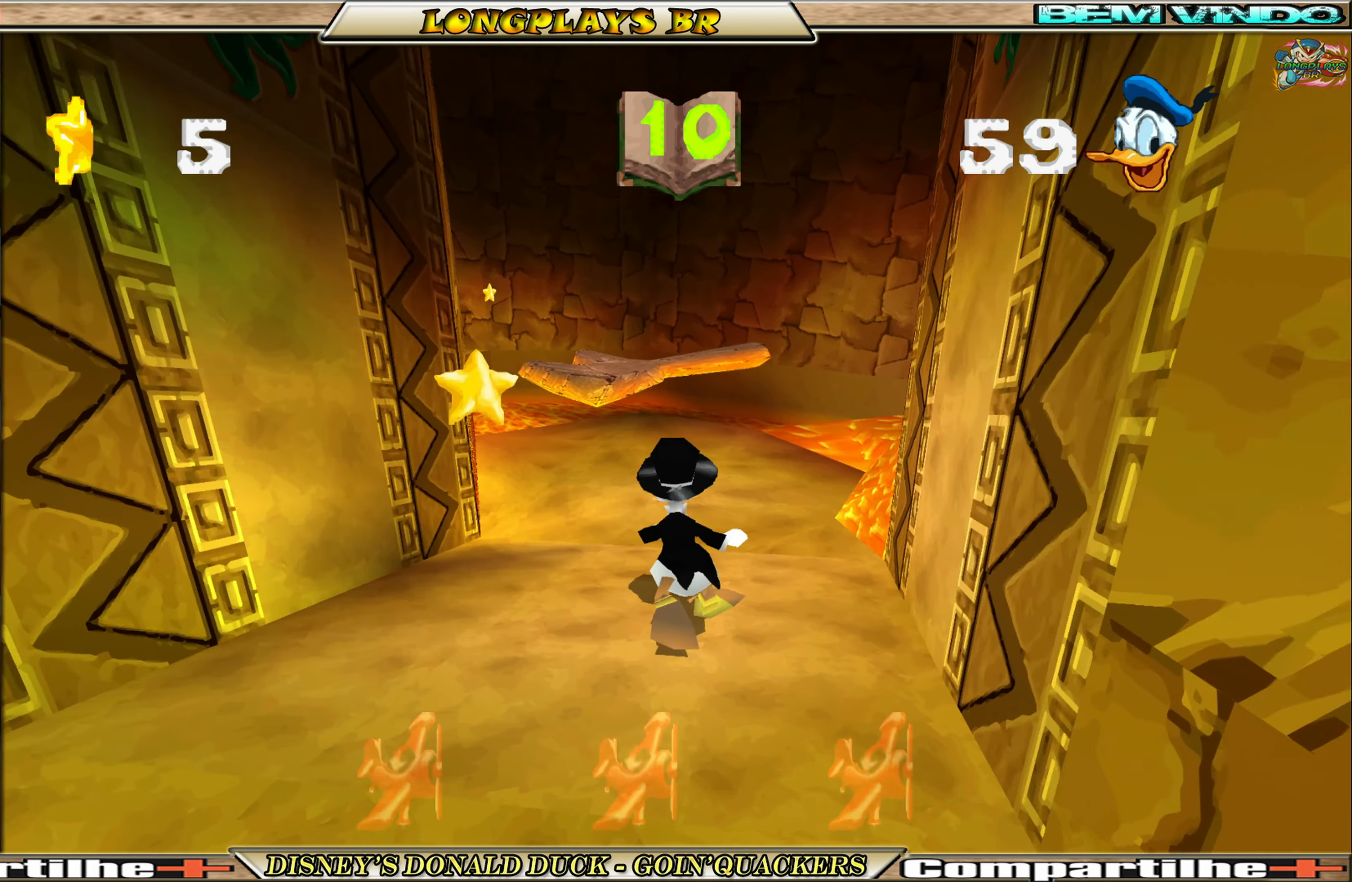
{"buttons": ["DPAD_UP", "DPAD_LEFT"], "left_stick": "center", "events": [[400, "DPAD_LEFT", "down"]]}
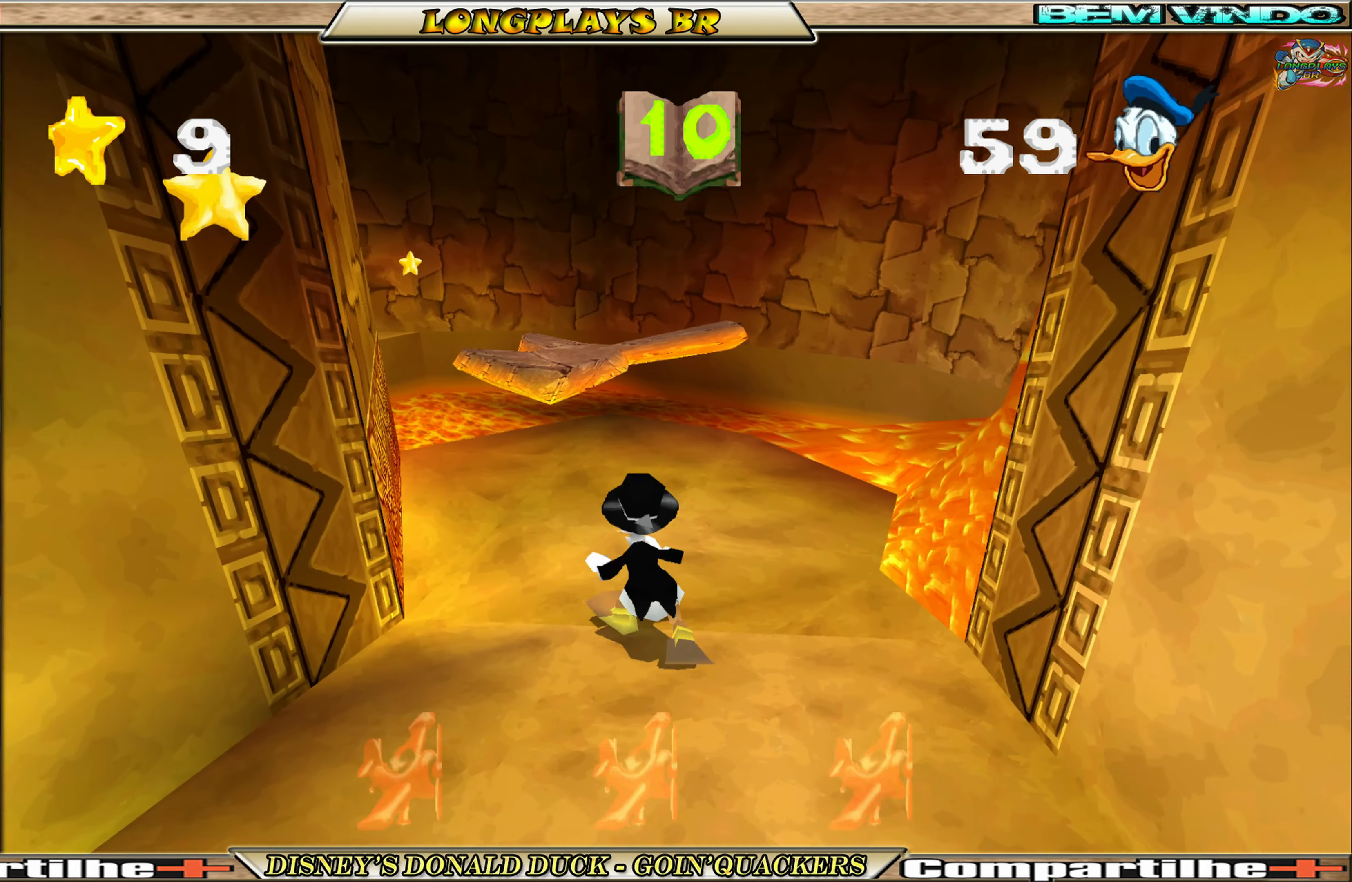
{"buttons": ["DPAD_UP"], "left_stick": "center", "events": [[83, "DPAD_LEFT", "up"]]}
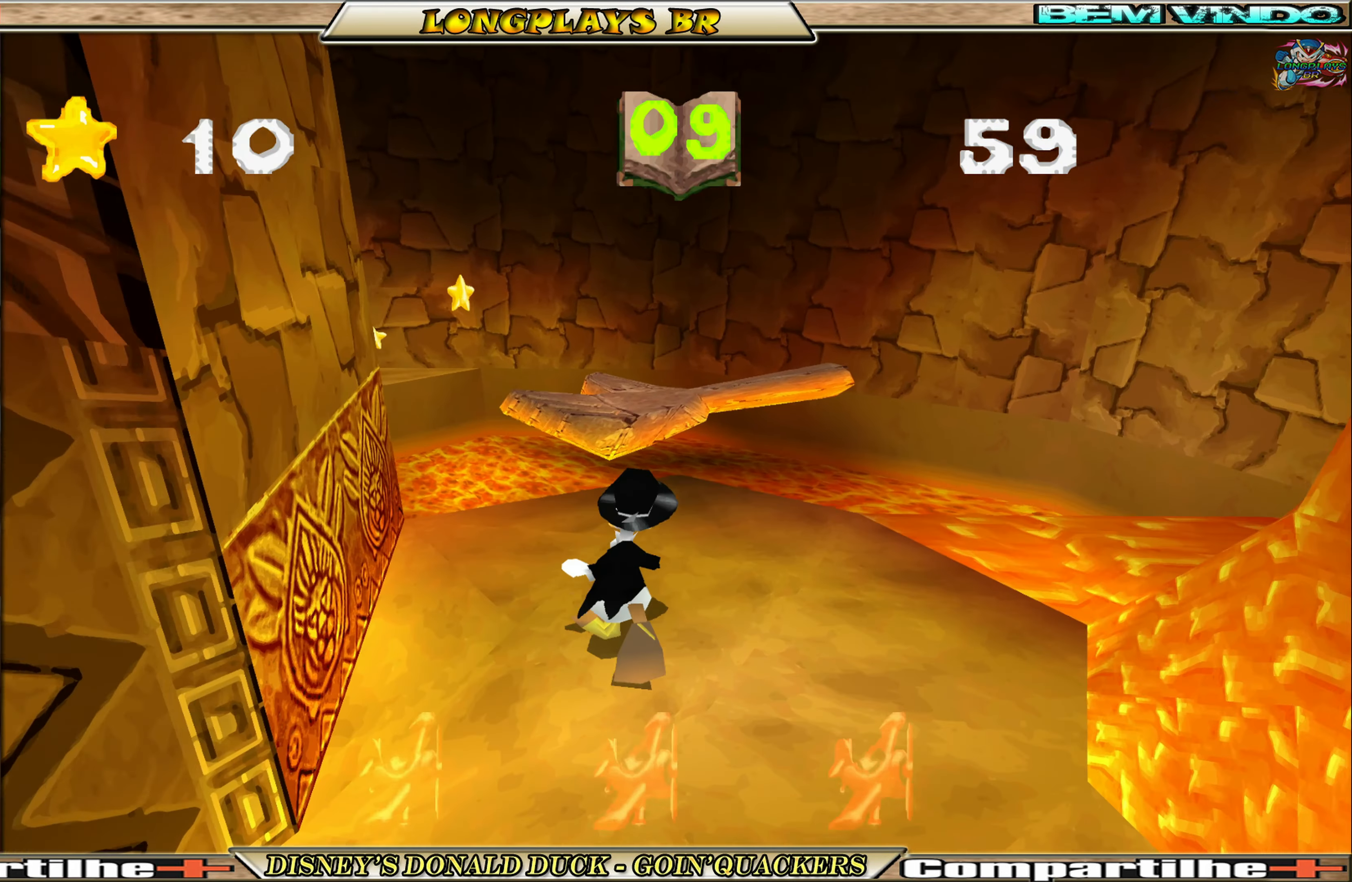
{"buttons": ["A", "DPAD_UP"], "left_stick": "center", "events": [[333, "A", "down"]]}
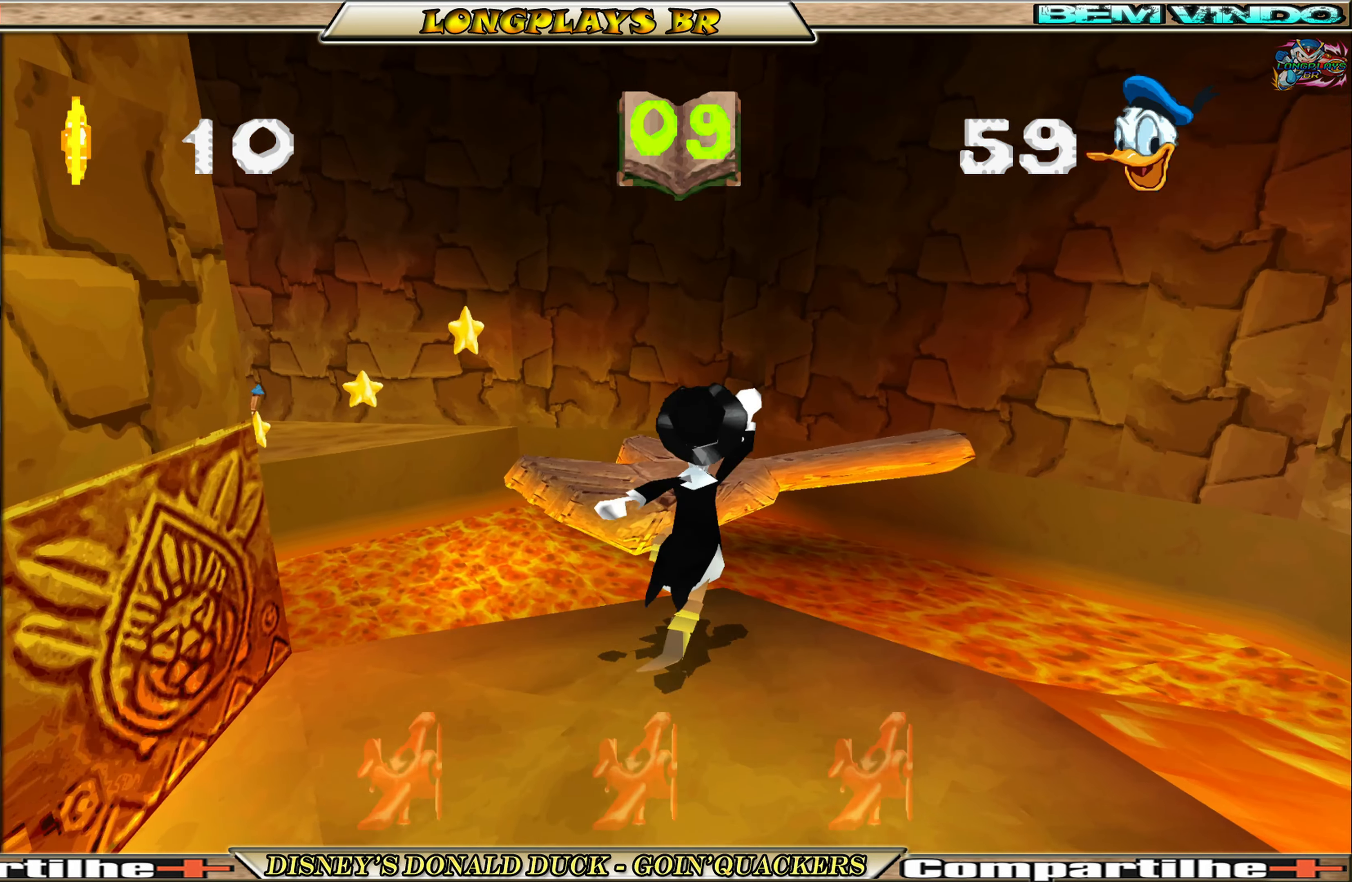
{"buttons": ["DPAD_UP", "DPAD_LEFT"], "left_stick": "center", "events": [[33, "A", "up"], [116, "DPAD_LEFT", "down"]]}
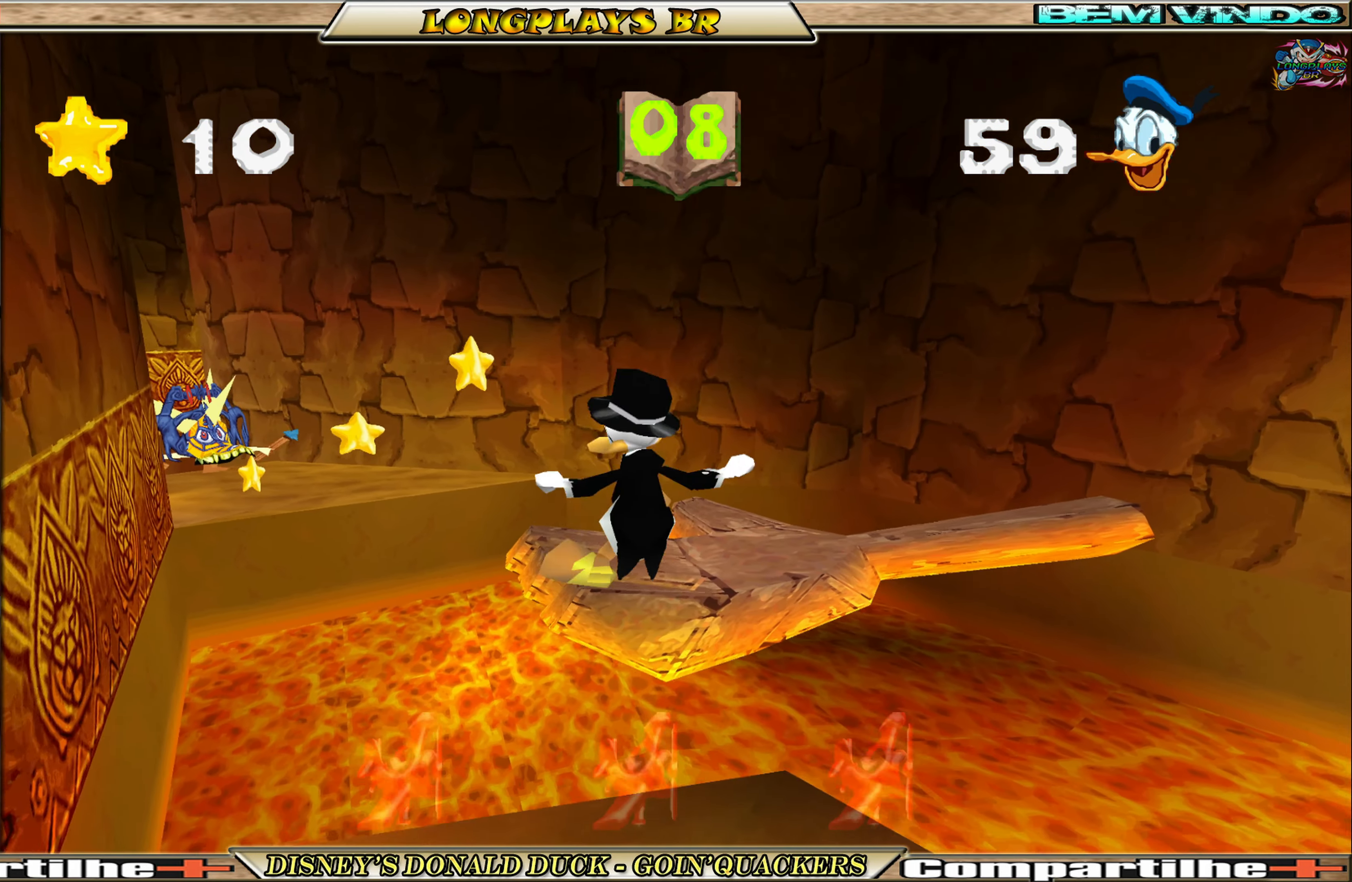
{"buttons": ["DPAD_UP"], "left_stick": "center", "events": [[416, "DPAD_LEFT", "up"]]}
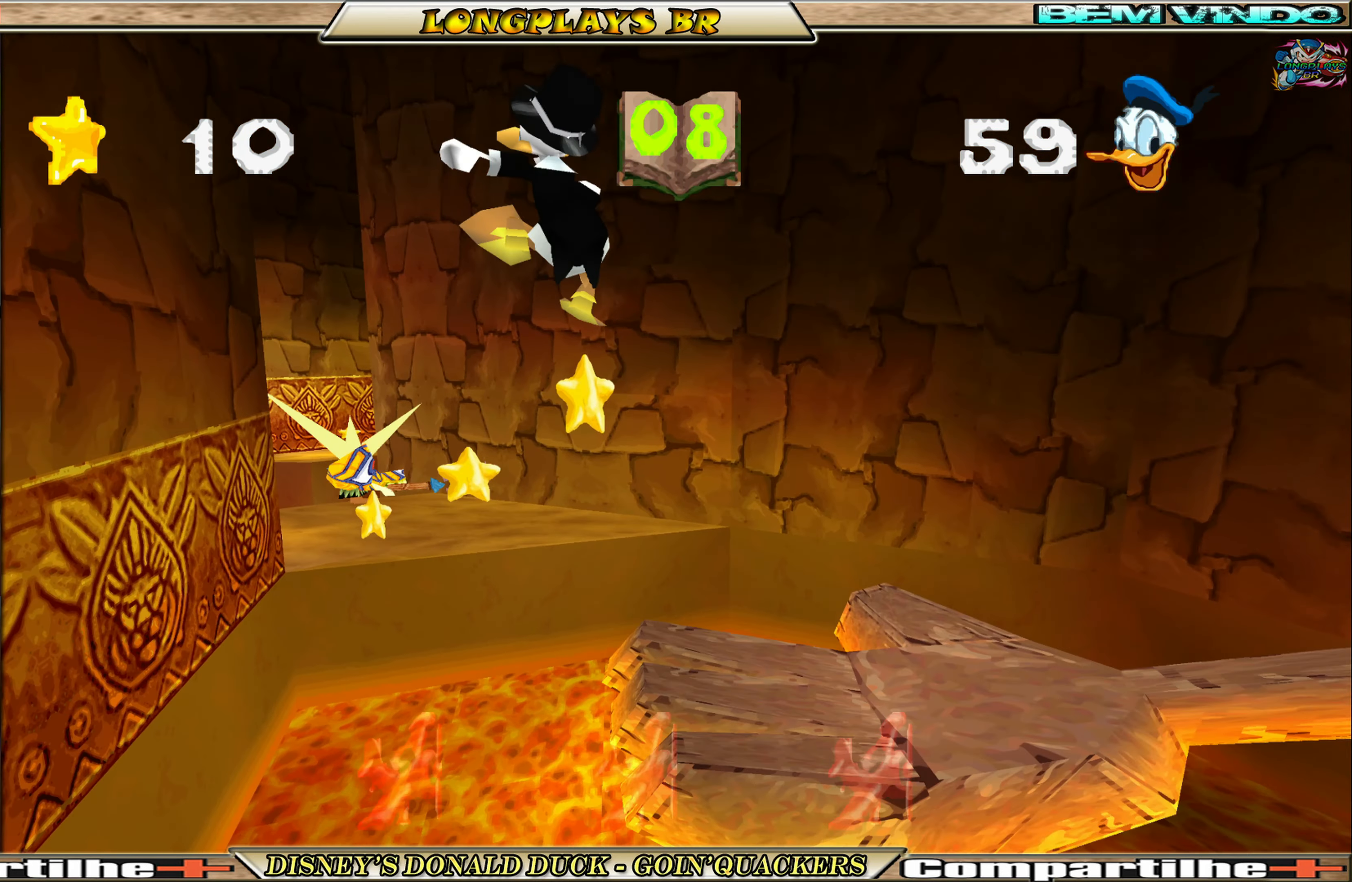
{"buttons": ["DPAD_UP", "DPAD_LEFT"], "left_stick": "center", "events": [[50, "A", "down"], [150, "DPAD_LEFT", "down"], [383, "A", "up"]]}
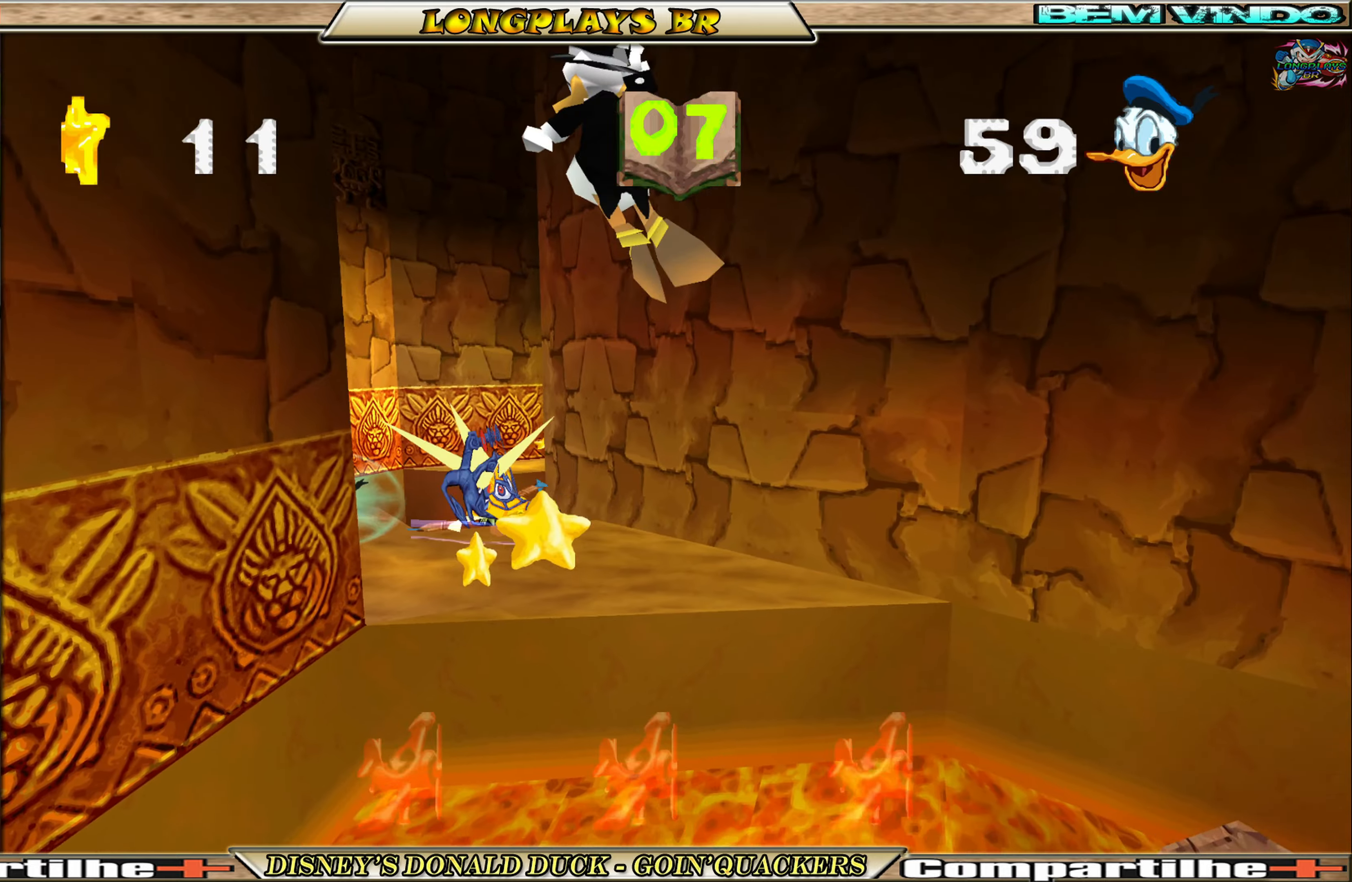
{"buttons": ["DPAD_UP", "DPAD_LEFT"], "left_stick": "center", "events": []}
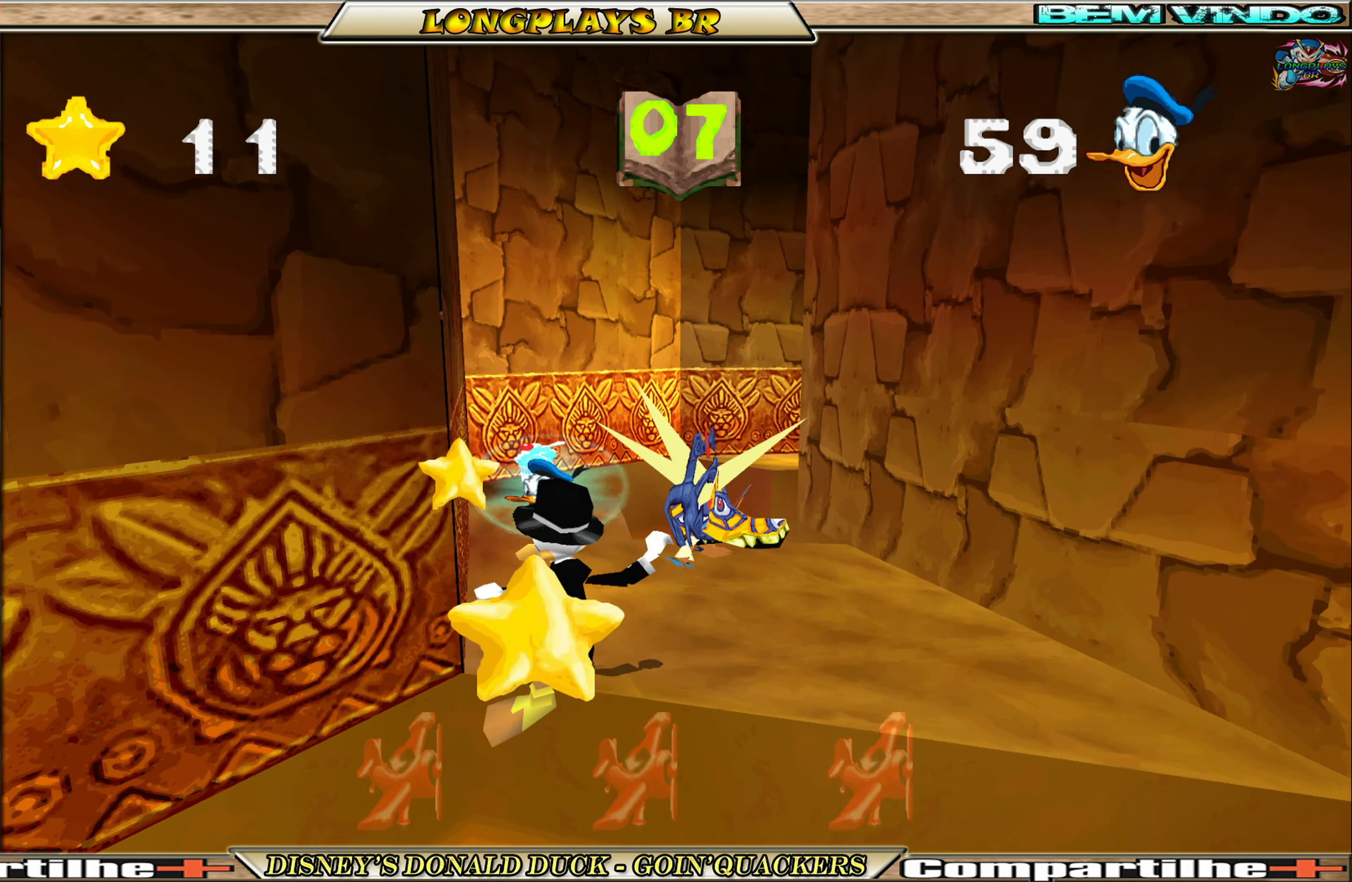
{"buttons": ["DPAD_UP", "DPAD_LEFT"], "left_stick": "center", "events": [[17, "A", "down"], [117, "A", "up"], [167, "A", "down"], [300, "A", "up"]]}
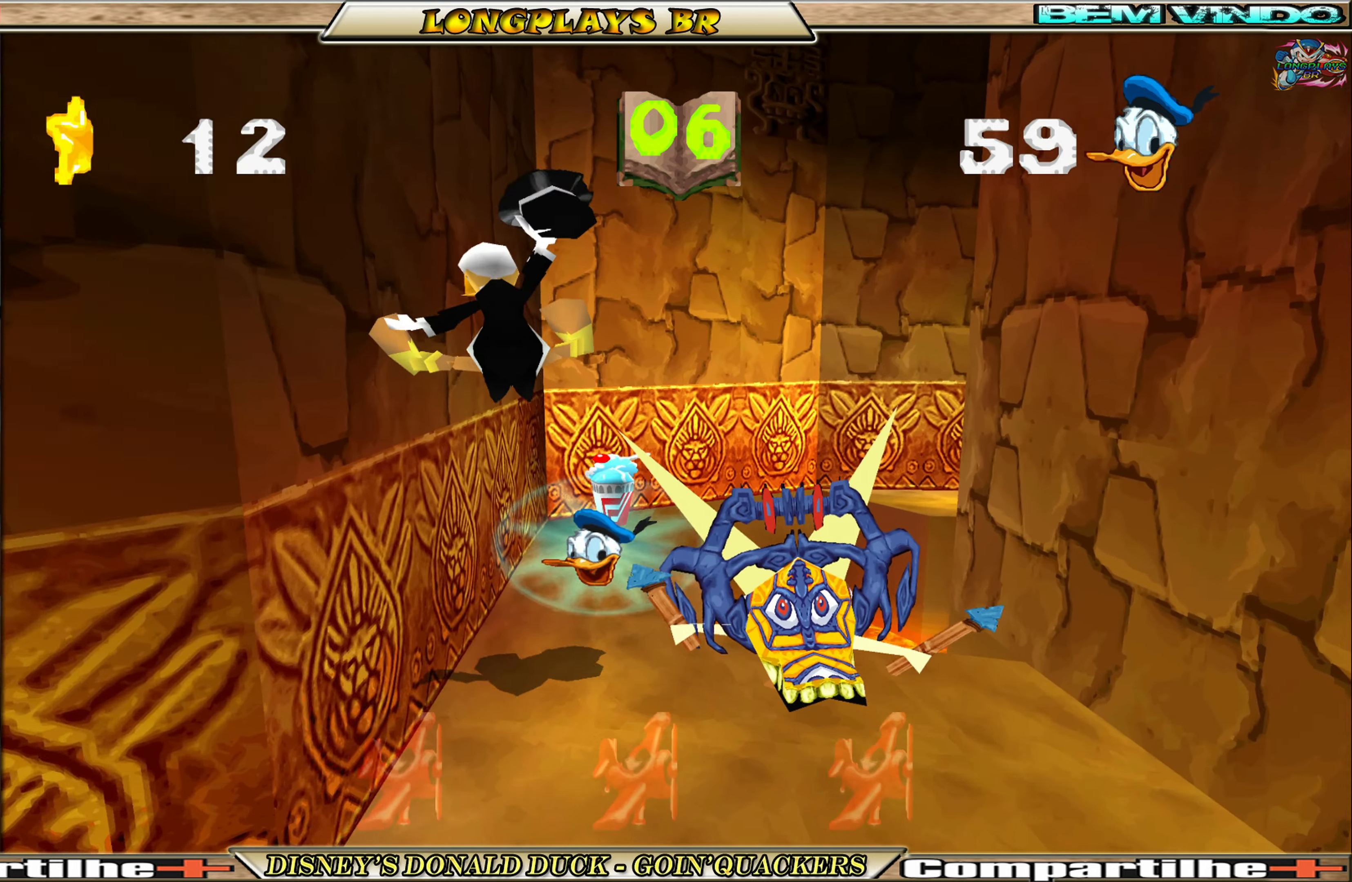
{"buttons": ["DPAD_UP", "DPAD_LEFT"], "left_stick": "center", "events": []}
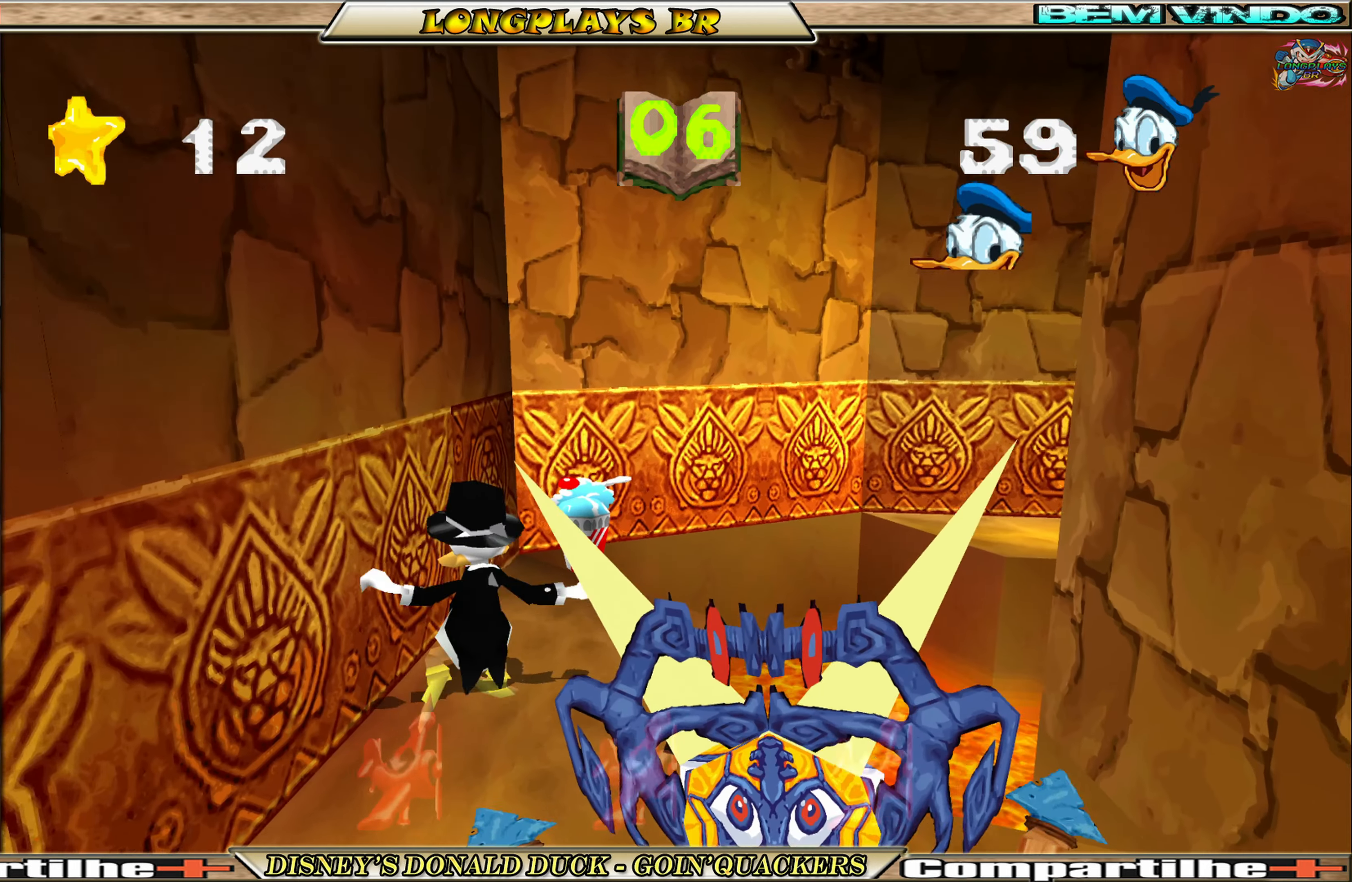
{"buttons": ["A", "DPAD_UP", "DPAD_RIGHT"], "left_stick": "center", "events": [[50, "DPAD_LEFT", "up"], [250, "DPAD_RIGHT", "down"], [267, "A", "down"]]}
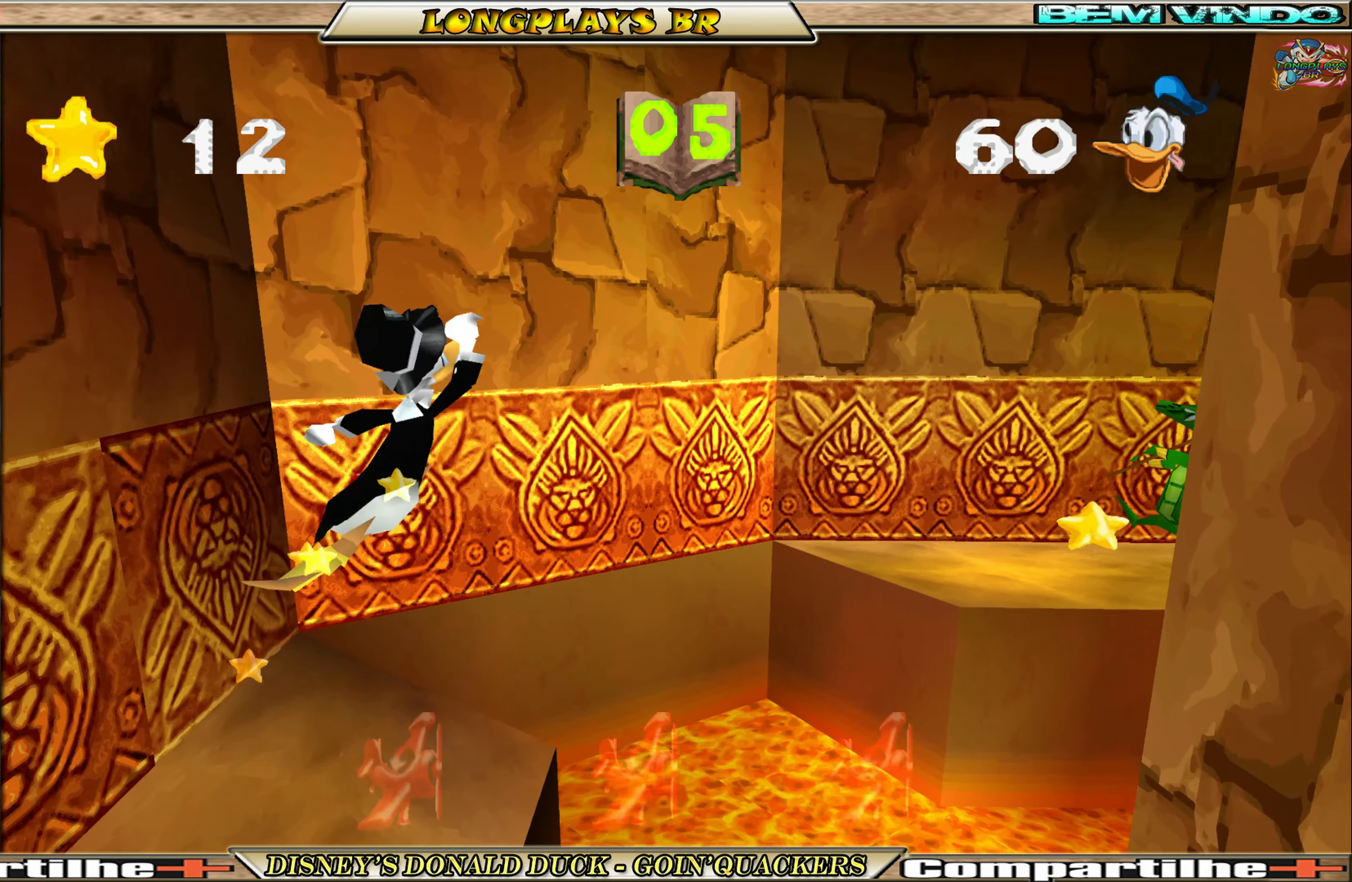
{"buttons": ["DPAD_UP", "DPAD_RIGHT"], "left_stick": "center", "events": [[217, "A", "up"], [300, "A", "down"], [467, "A", "up"]]}
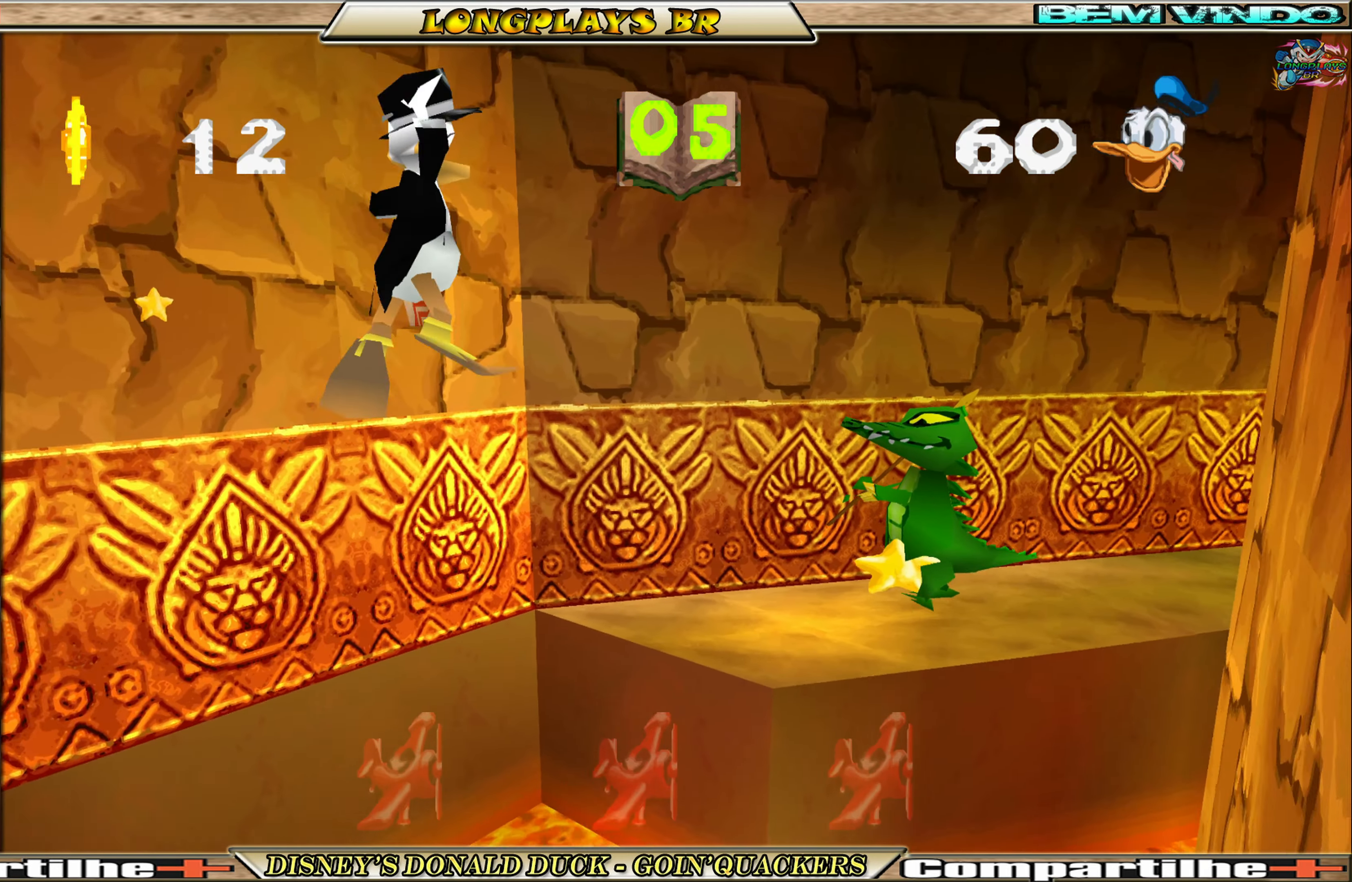
{"buttons": ["DPAD_UP", "DPAD_RIGHT"], "left_stick": "center", "events": []}
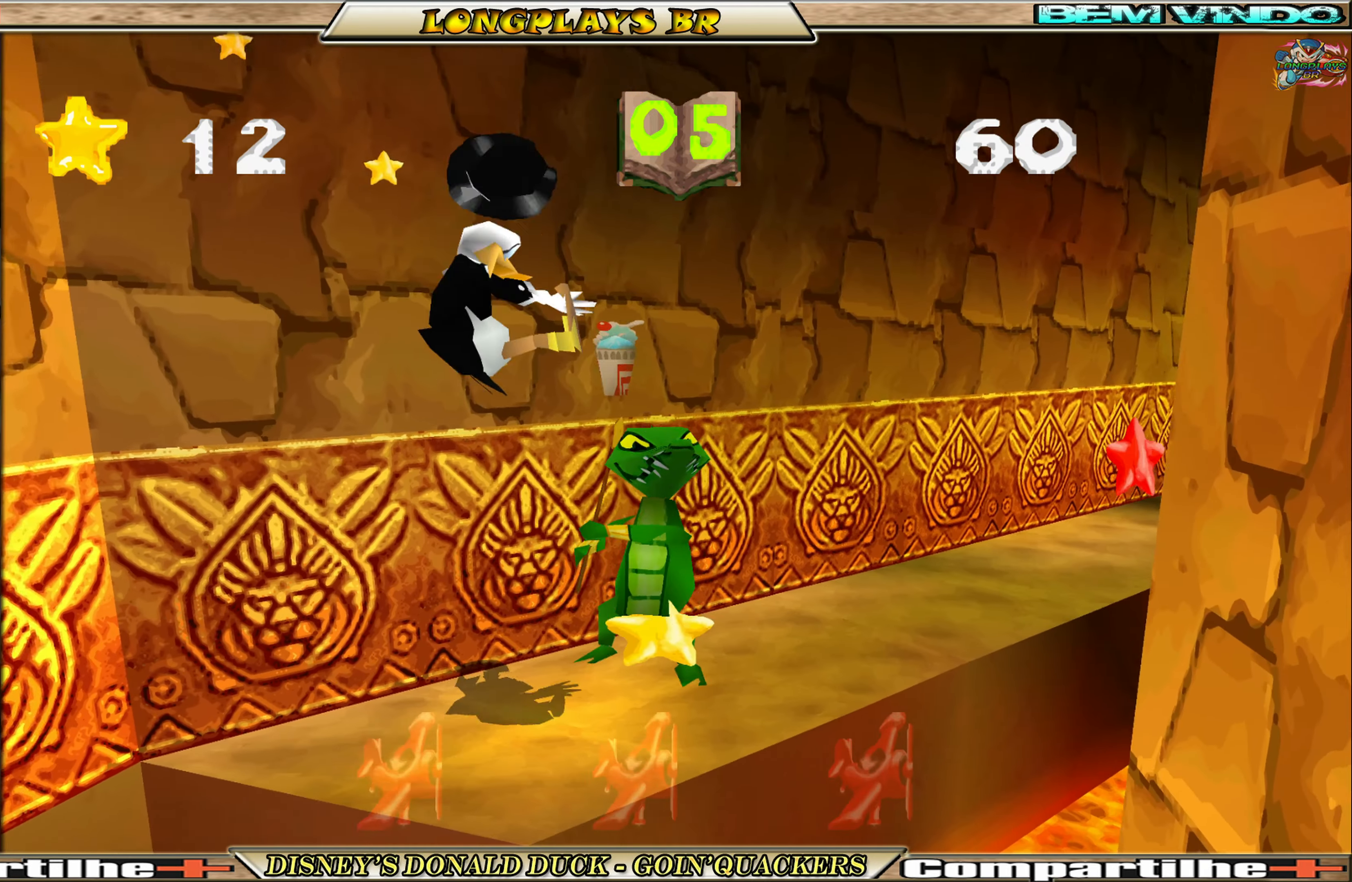
{"buttons": ["DPAD_UP", "DPAD_RIGHT"], "left_stick": "center", "events": [[250, "DPAD_RIGHT", "up"], [417, "DPAD_RIGHT", "down"]]}
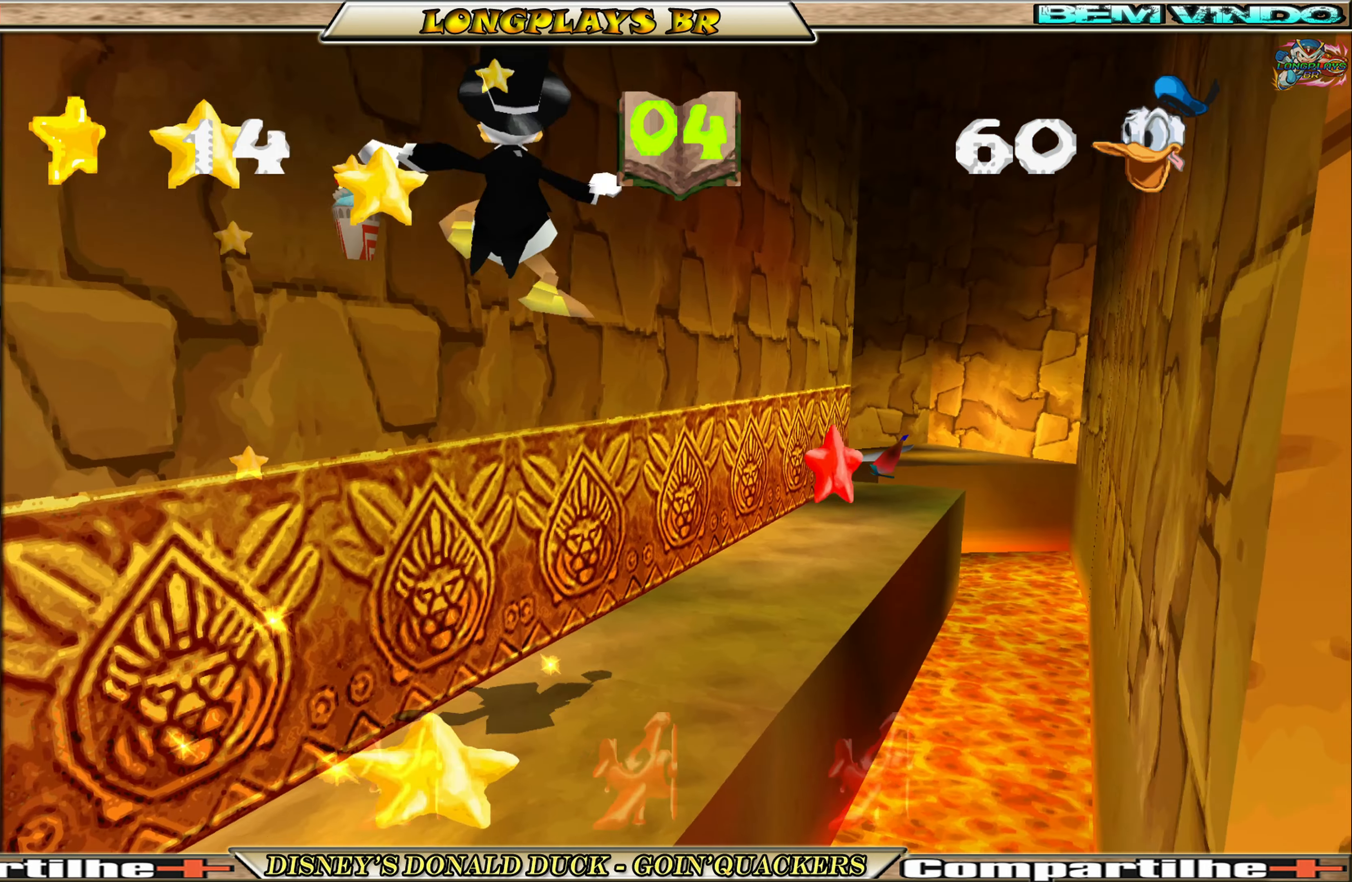
{"buttons": ["DPAD_UP"], "left_stick": "center", "events": [[267, "DPAD_RIGHT", "up"]]}
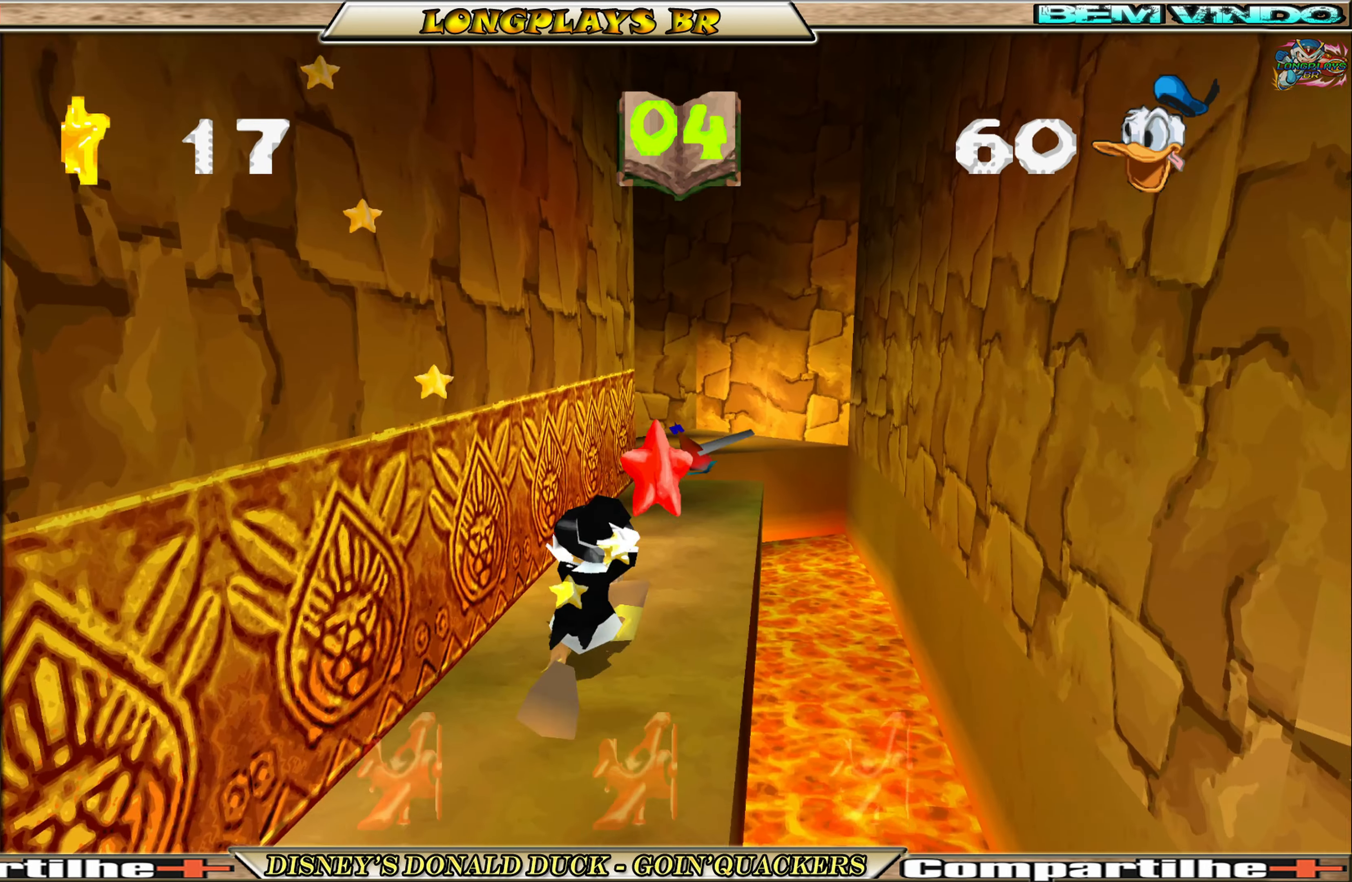
{"buttons": ["DPAD_UP"], "left_stick": "center", "events": [[167, "DPAD_RIGHT", "down"], [433, "DPAD_RIGHT", "up"]]}
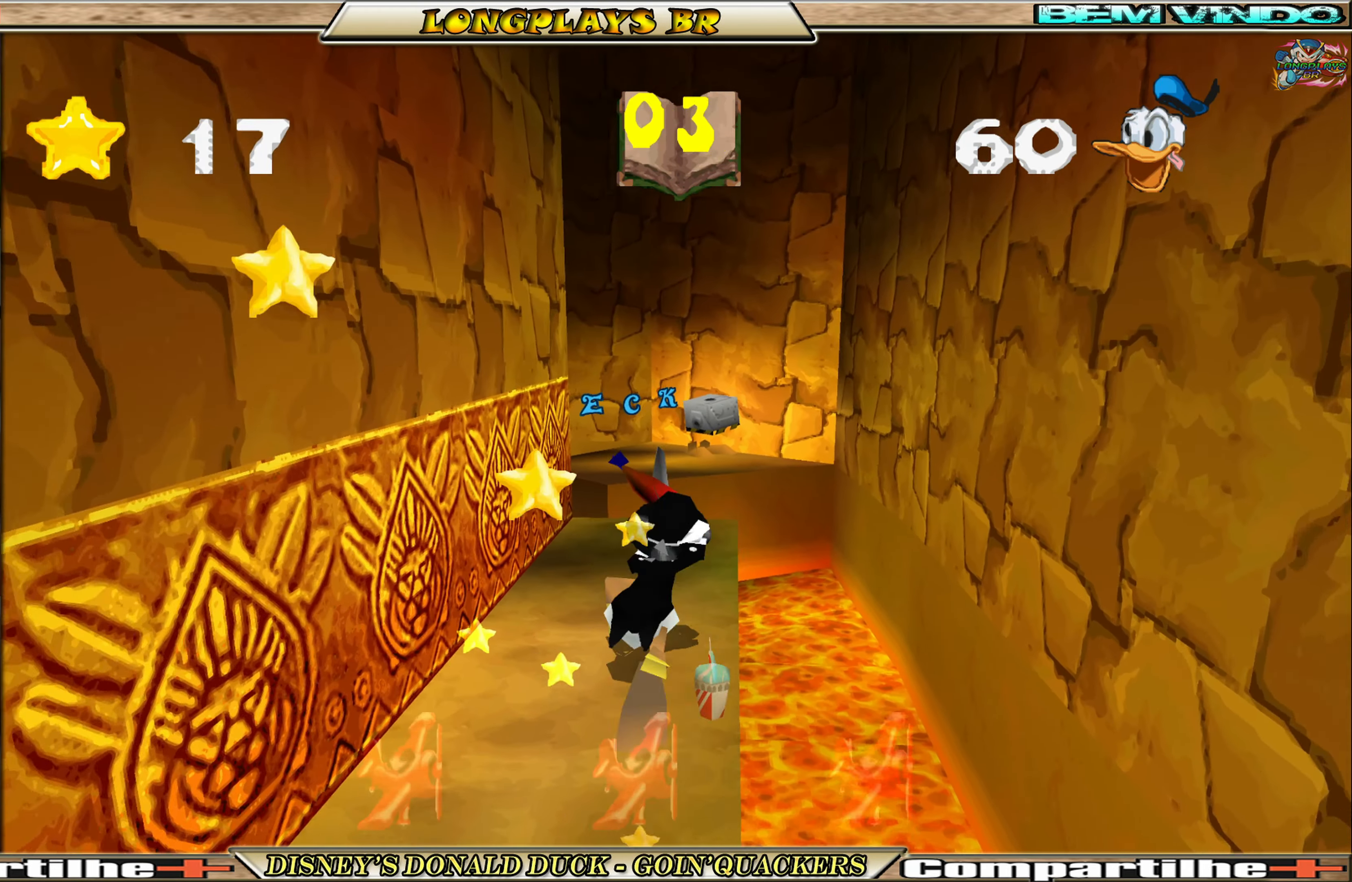
{"buttons": ["A", "DPAD_UP"], "left_stick": "center", "events": [[500, "A", "down"]]}
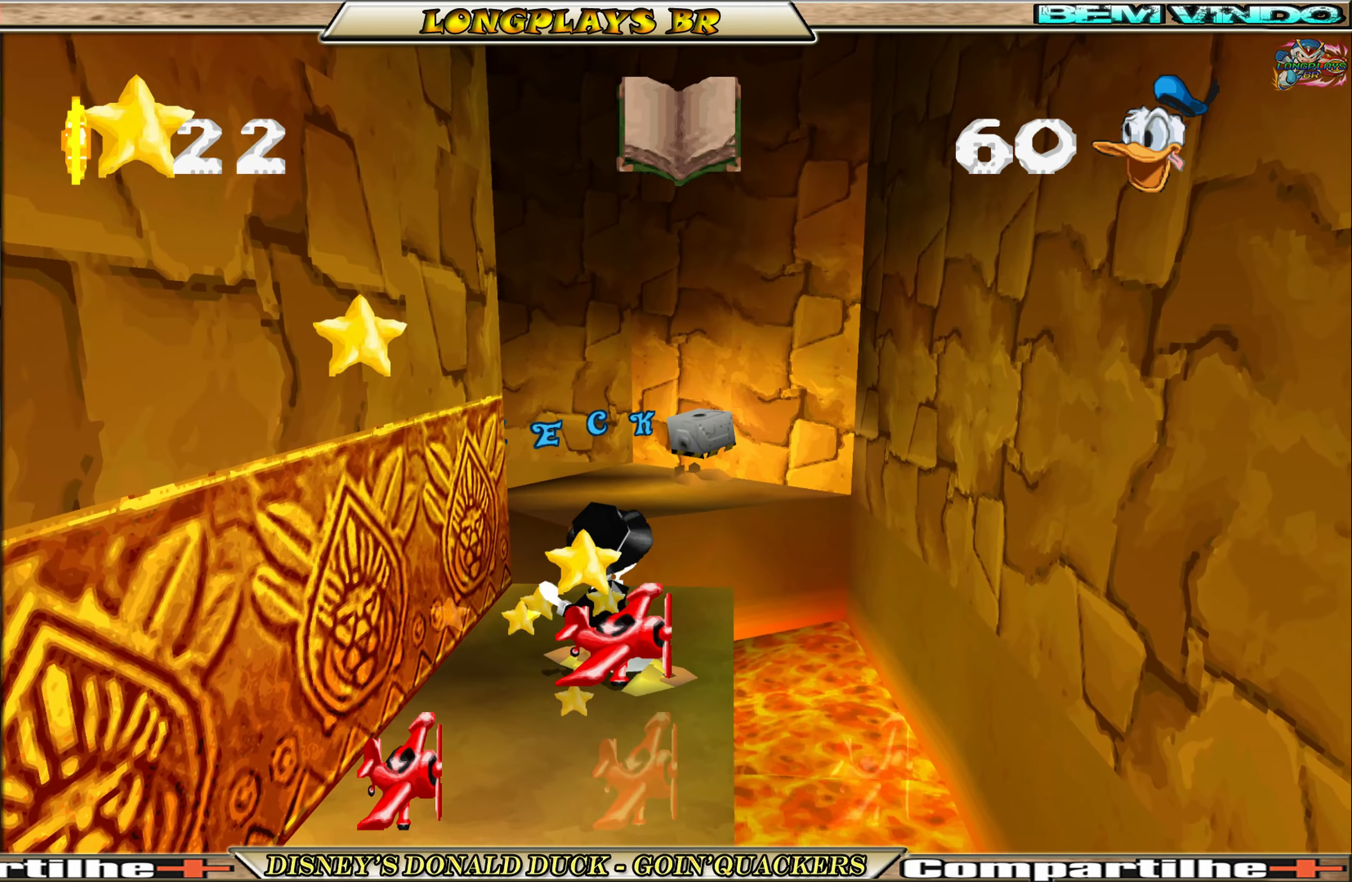
{"buttons": ["DPAD_UP"], "left_stick": "center", "events": [[350, "A", "up"]]}
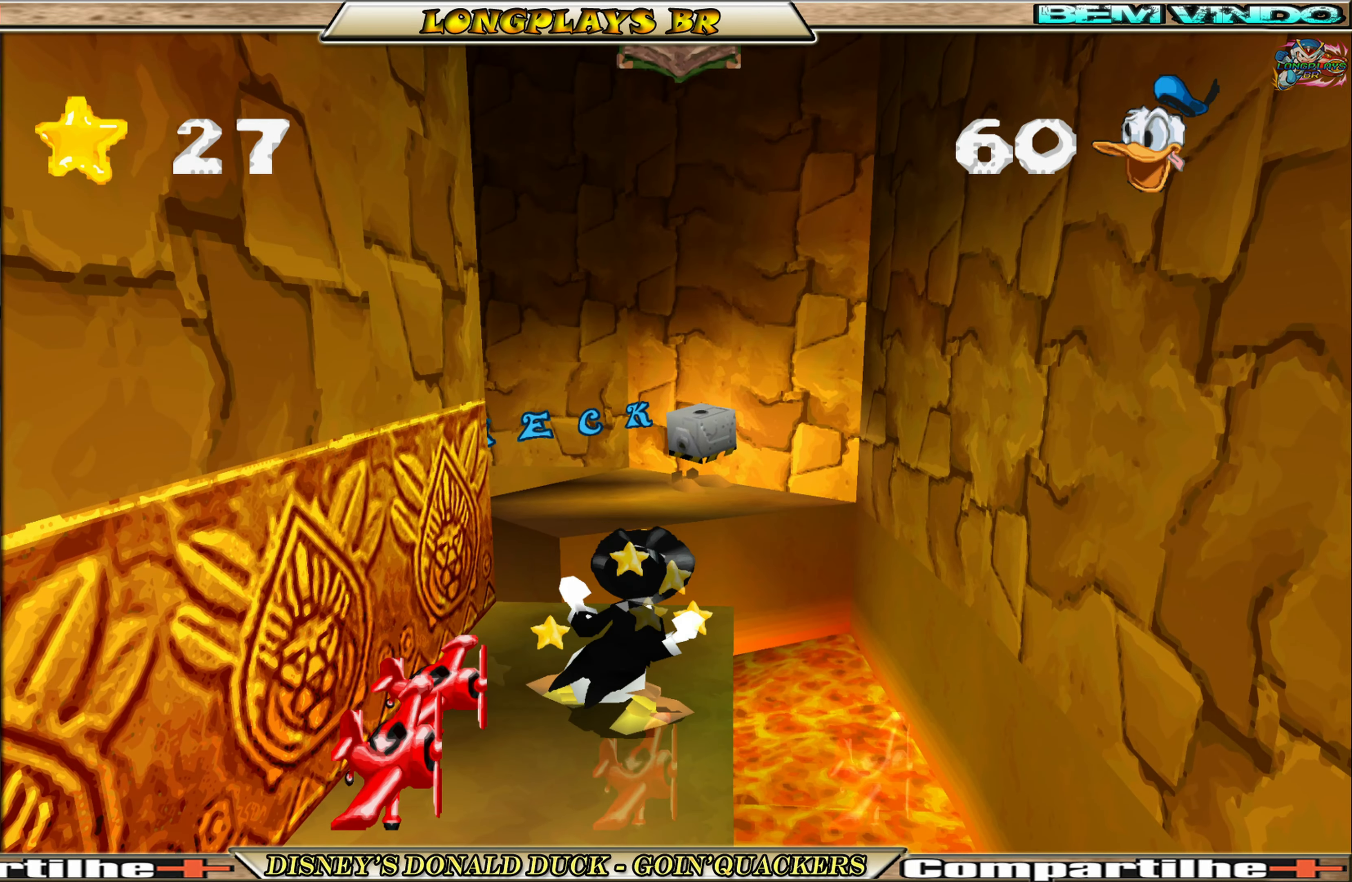
{"buttons": ["DPAD_UP"], "left_stick": "center", "events": [[17, "DPAD_UP", "up"], [217, "DPAD_UP", "down"]]}
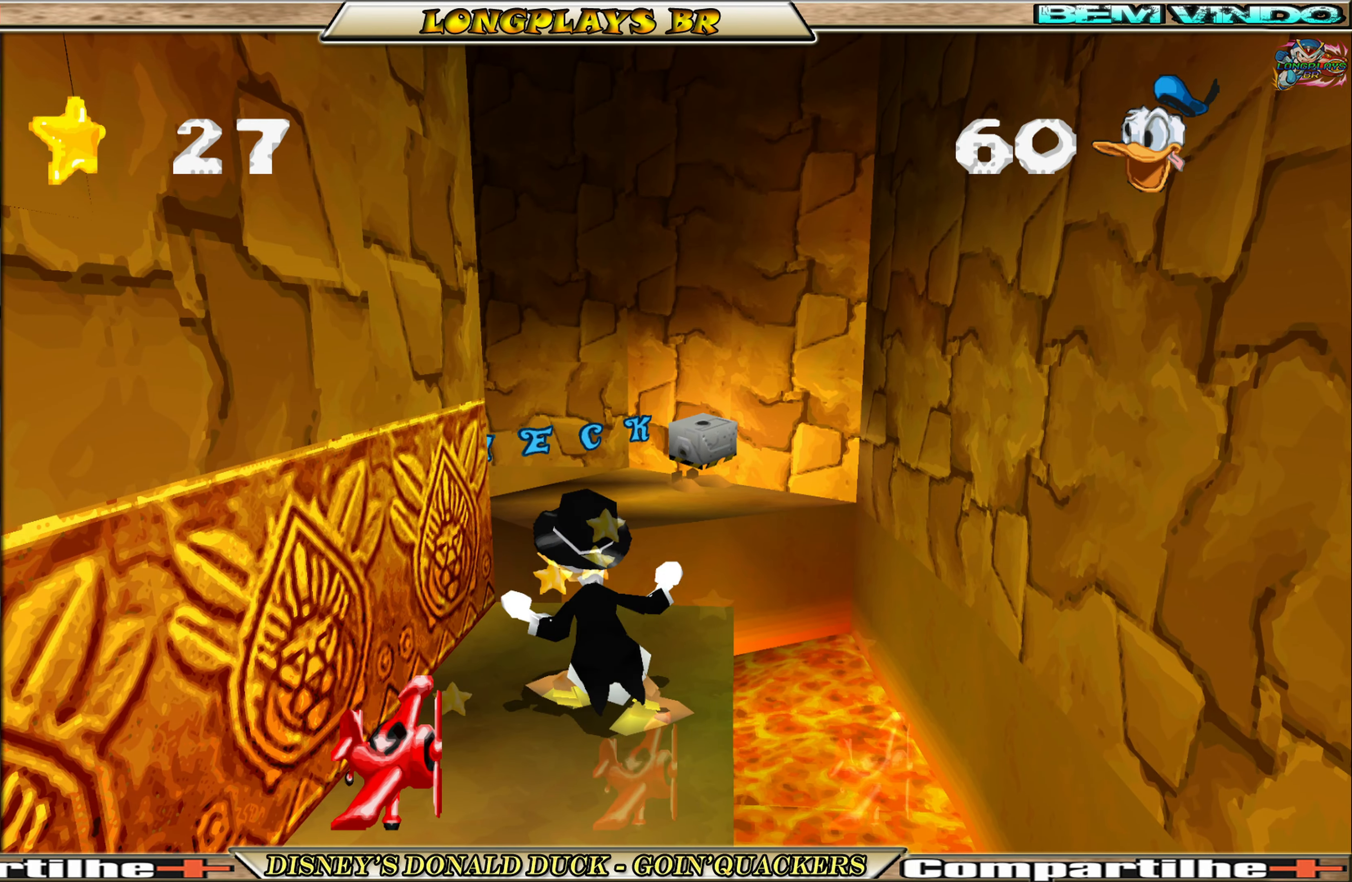
{"buttons": ["A", "DPAD_UP"], "left_stick": "center", "events": [[434, "A", "down"]]}
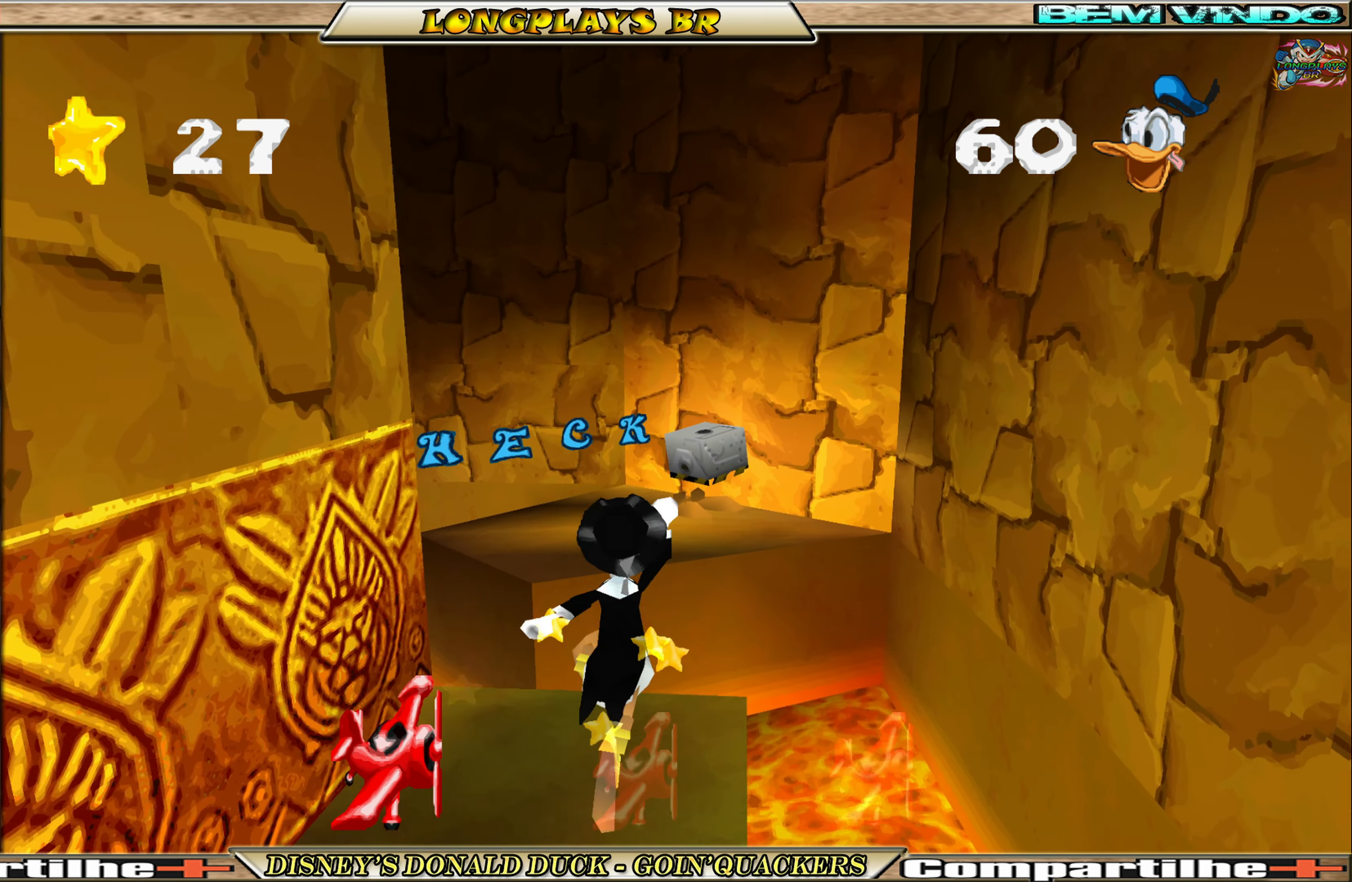
{"buttons": ["DPAD_UP"], "left_stick": "center", "events": [[134, "A", "up"], [134, "DPAD_LEFT", "down"], [367, "DPAD_LEFT", "up"]]}